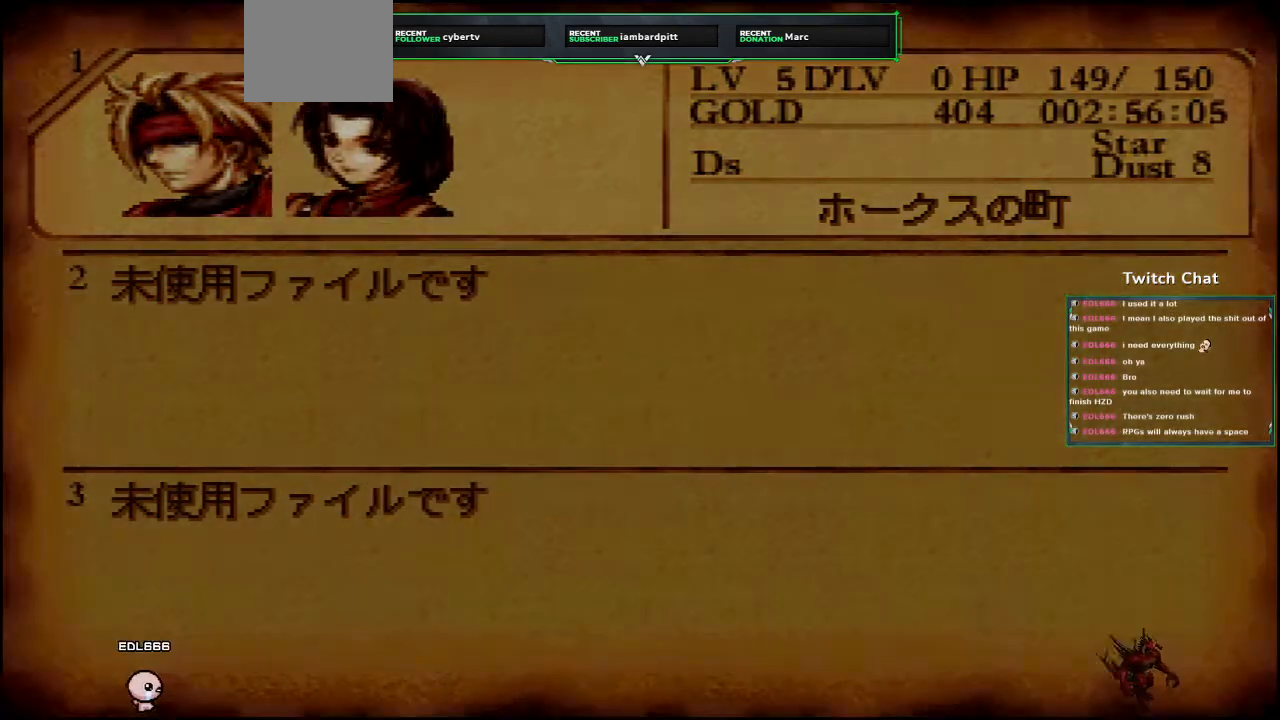
Gameplay with a controller (PlayStation layout); each line is a JSON object with the inputs held at the frame after it. "events" lists button and stick changes between this image and that frame as [ms after this image, input, new state], when the widget could be followed in between.
{"buttons": ["CROSS"], "left_stick": "center", "right_stick": "center", "events": [[83, "CROSS", "up"], [150, "CROSS", "down"], [267, "CROSS", "up"], [317, "CROSS", "down"]]}
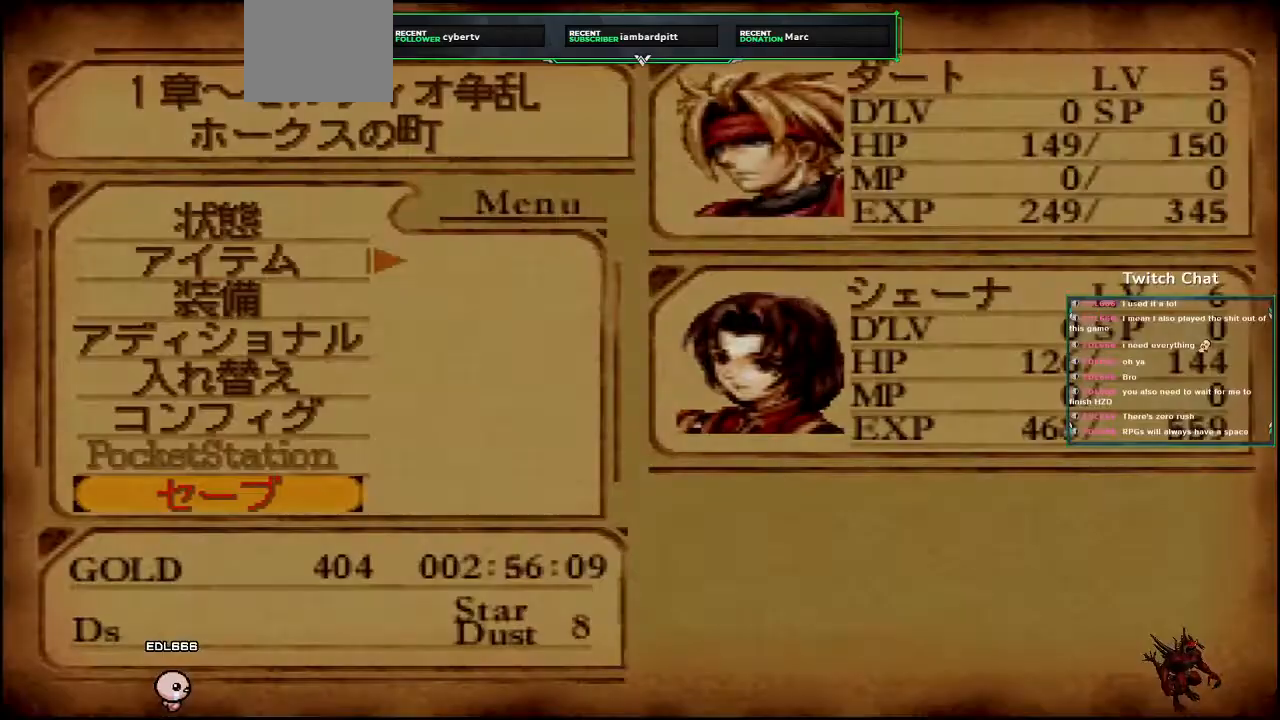
{"buttons": ["CROSS", "DPAD_DOWN"], "left_stick": "center", "right_stick": "center", "events": [[267, "DPAD_DOWN", "down"]]}
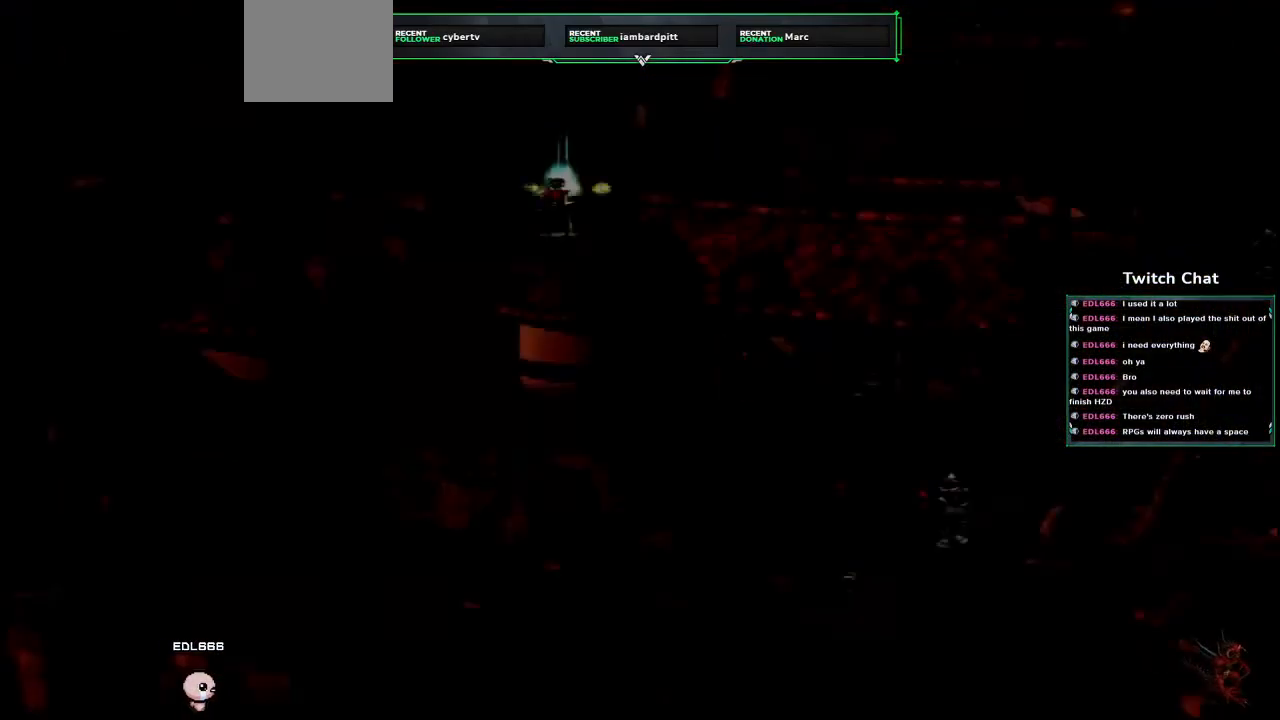
{"buttons": ["CROSS", "DPAD_DOWN"], "left_stick": "center", "right_stick": "center", "events": []}
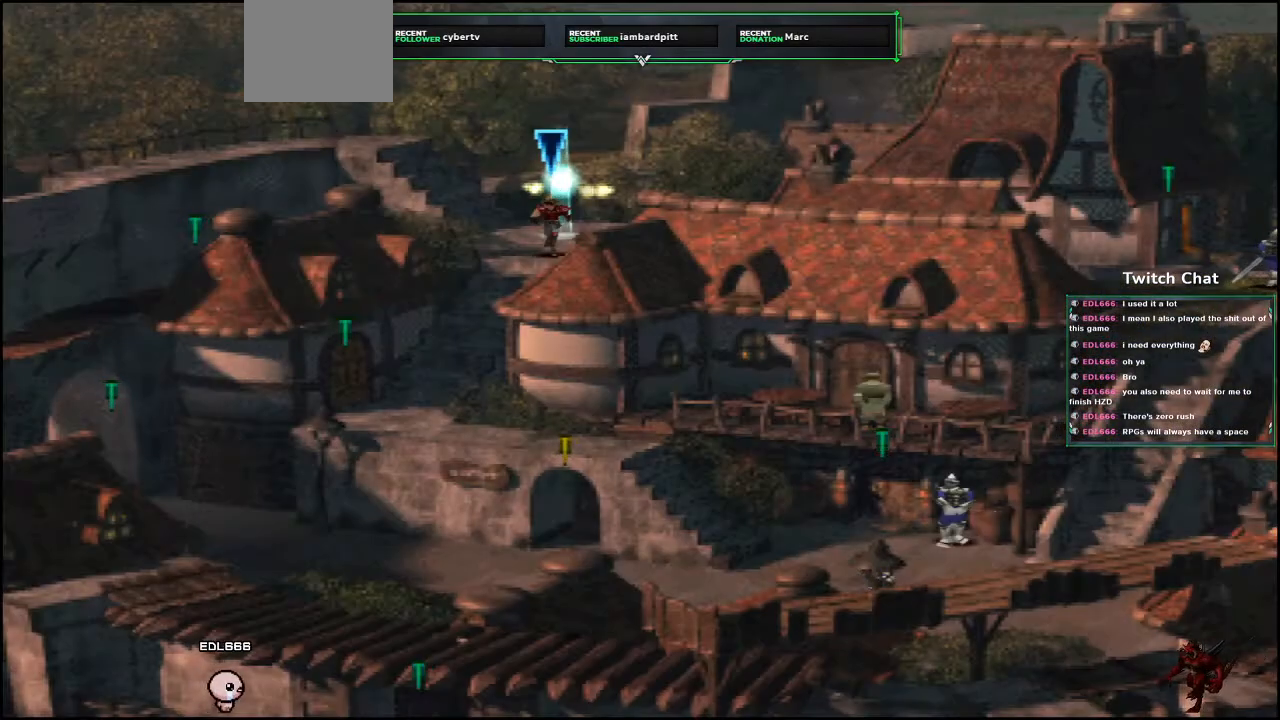
{"buttons": ["CROSS", "DPAD_DOWN"], "left_stick": "center", "right_stick": "center", "events": []}
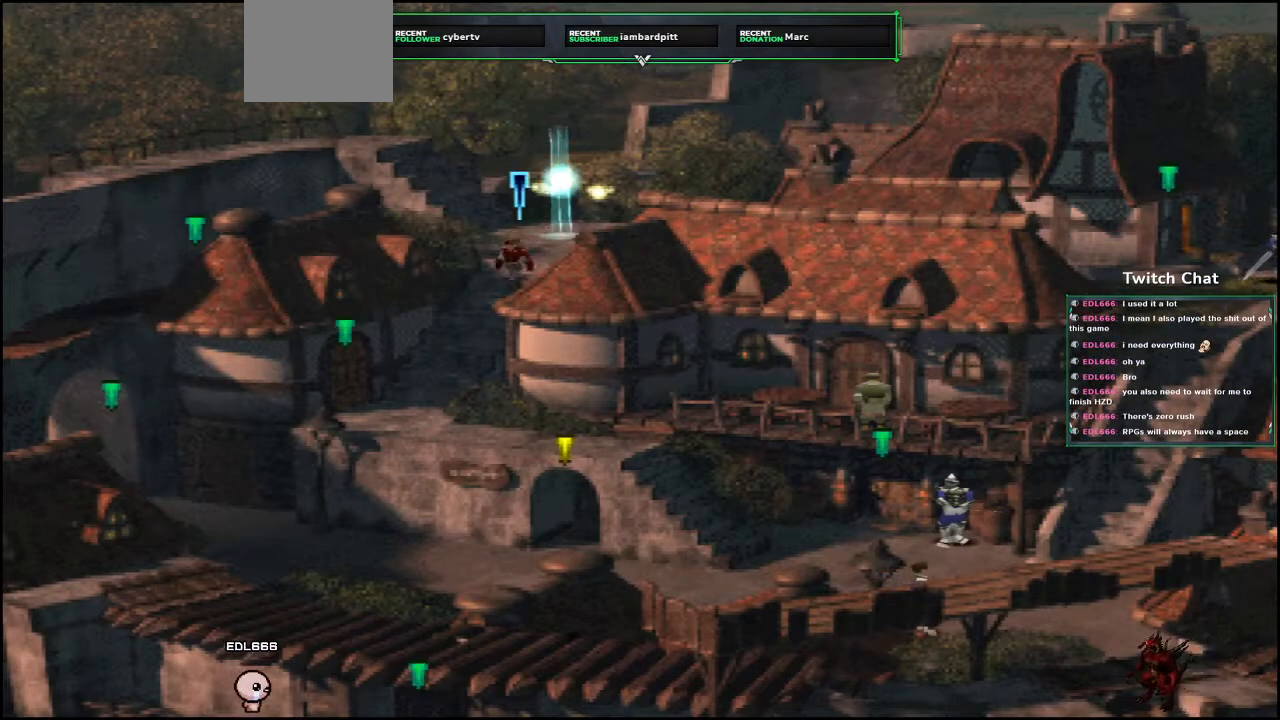
{"buttons": ["CROSS", "DPAD_DOWN"], "left_stick": "center", "right_stick": "center", "events": []}
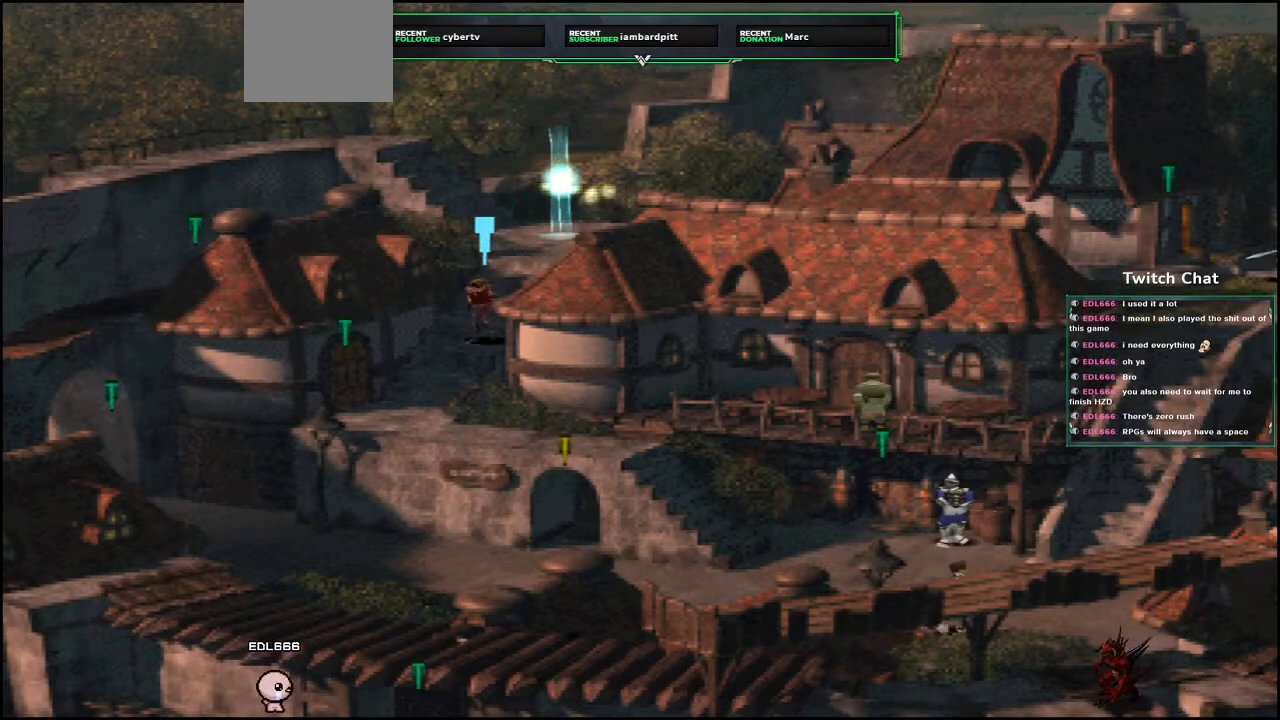
{"buttons": ["CROSS", "DPAD_DOWN"], "left_stick": "center", "right_stick": "center", "events": []}
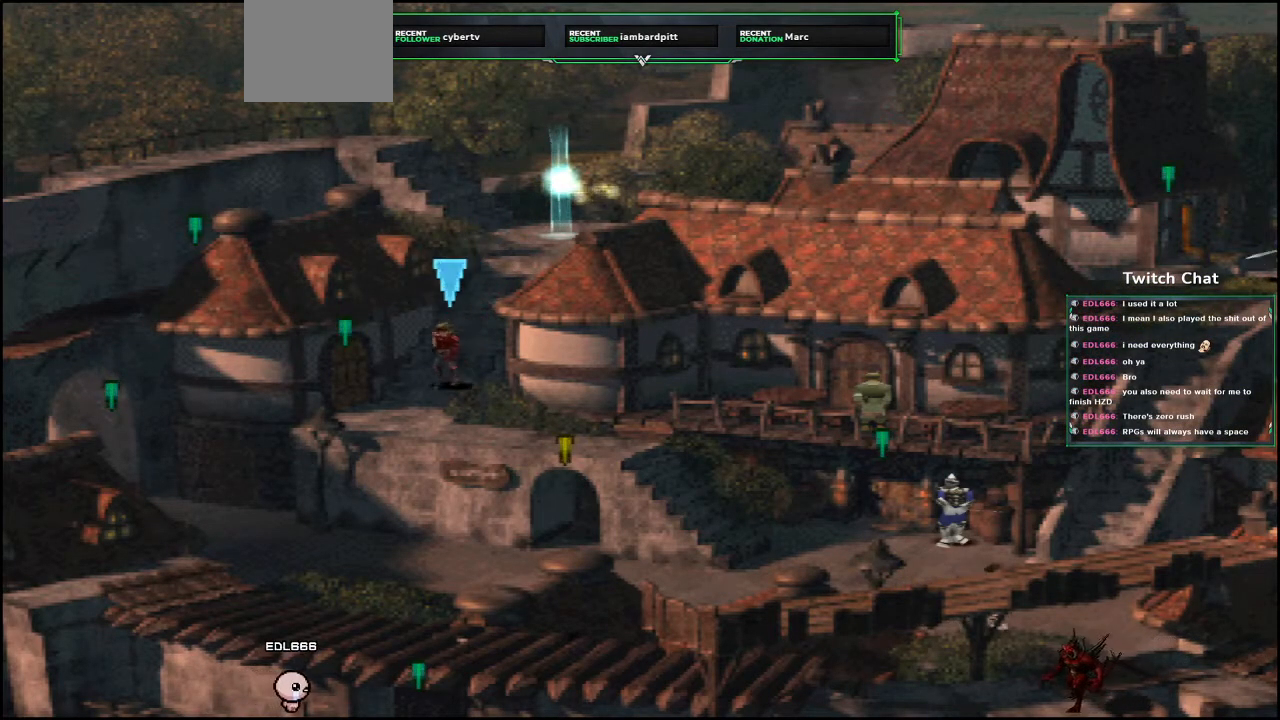
{"buttons": ["CROSS", "DPAD_DOWN", "DPAD_RIGHT"], "left_stick": "center", "right_stick": "center", "events": [[350, "DPAD_RIGHT", "down"]]}
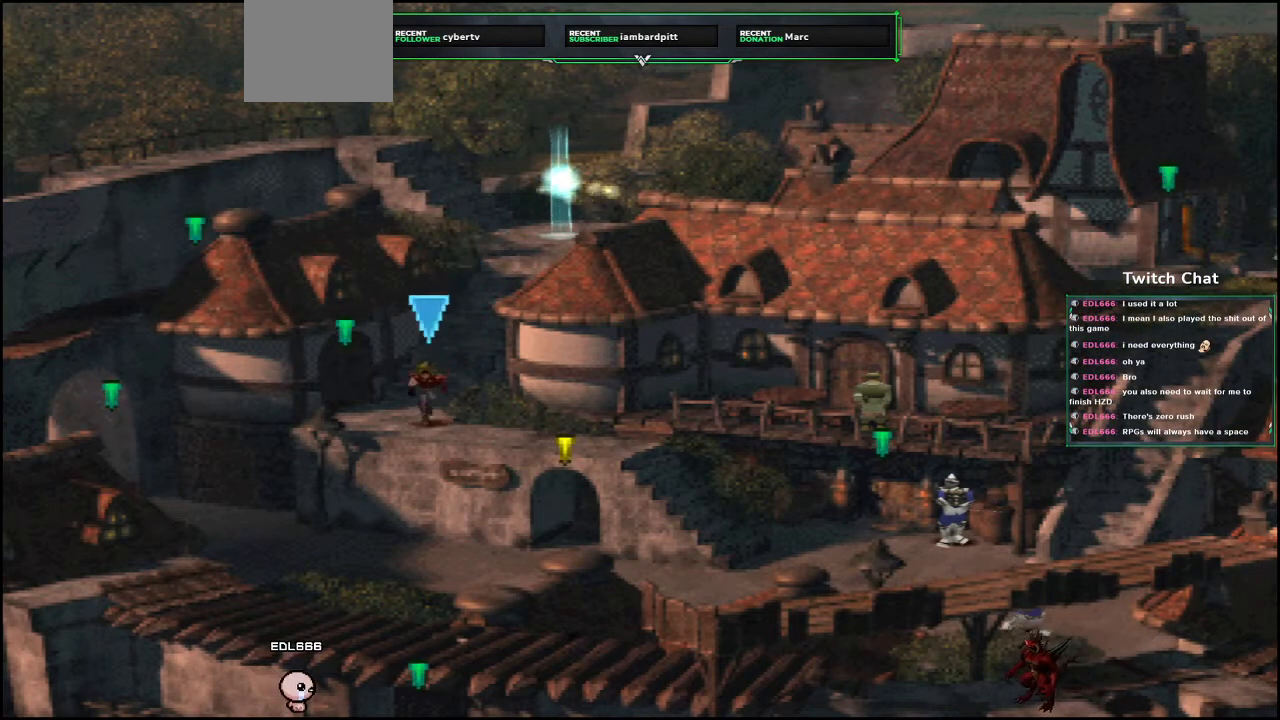
{"buttons": ["CROSS", "DPAD_RIGHT"], "left_stick": "center", "right_stick": "center", "events": [[233, "DPAD_DOWN", "up"]]}
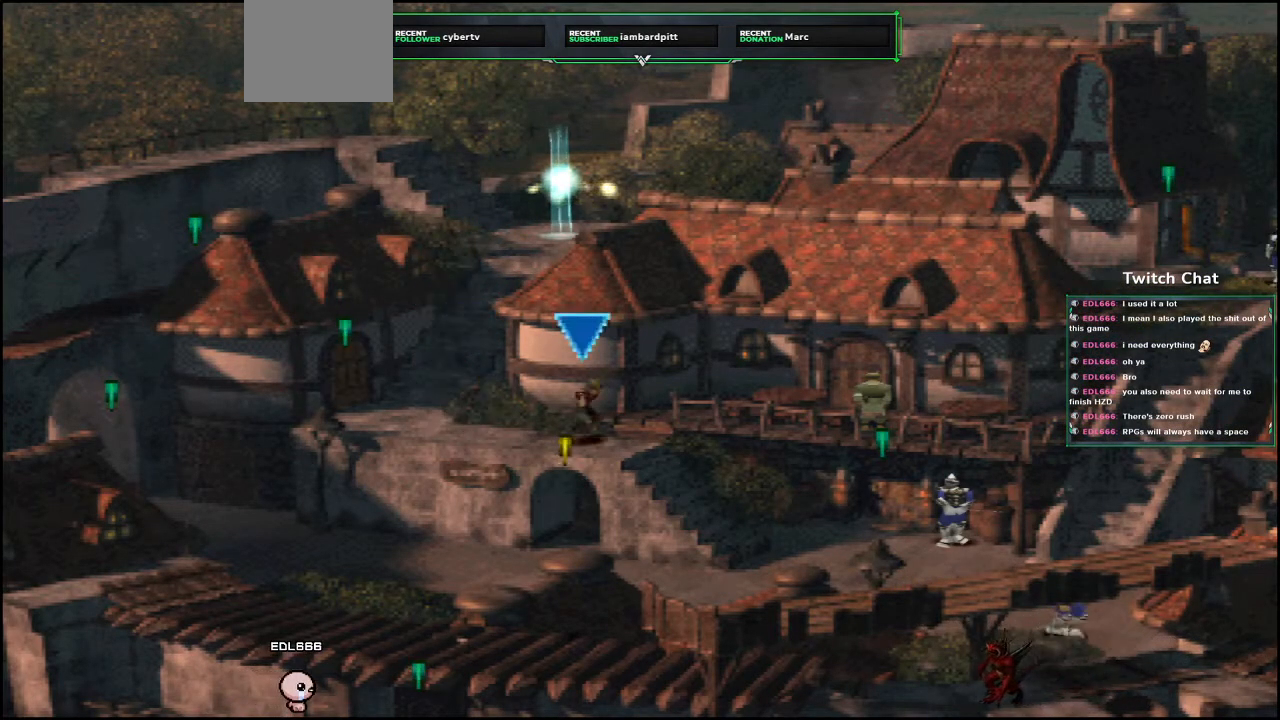
{"buttons": ["CROSS", "DPAD_RIGHT"], "left_stick": "center", "right_stick": "center", "events": []}
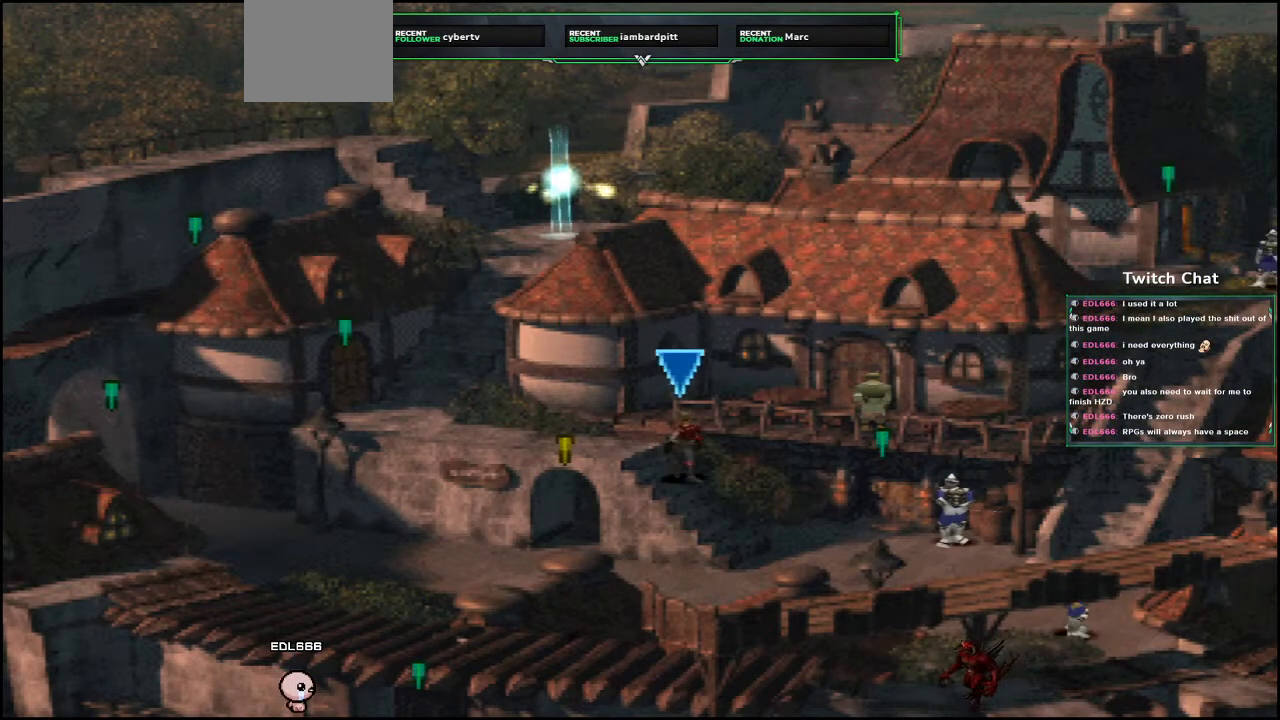
{"buttons": ["CROSS", "DPAD_RIGHT"], "left_stick": "center", "right_stick": "center", "events": []}
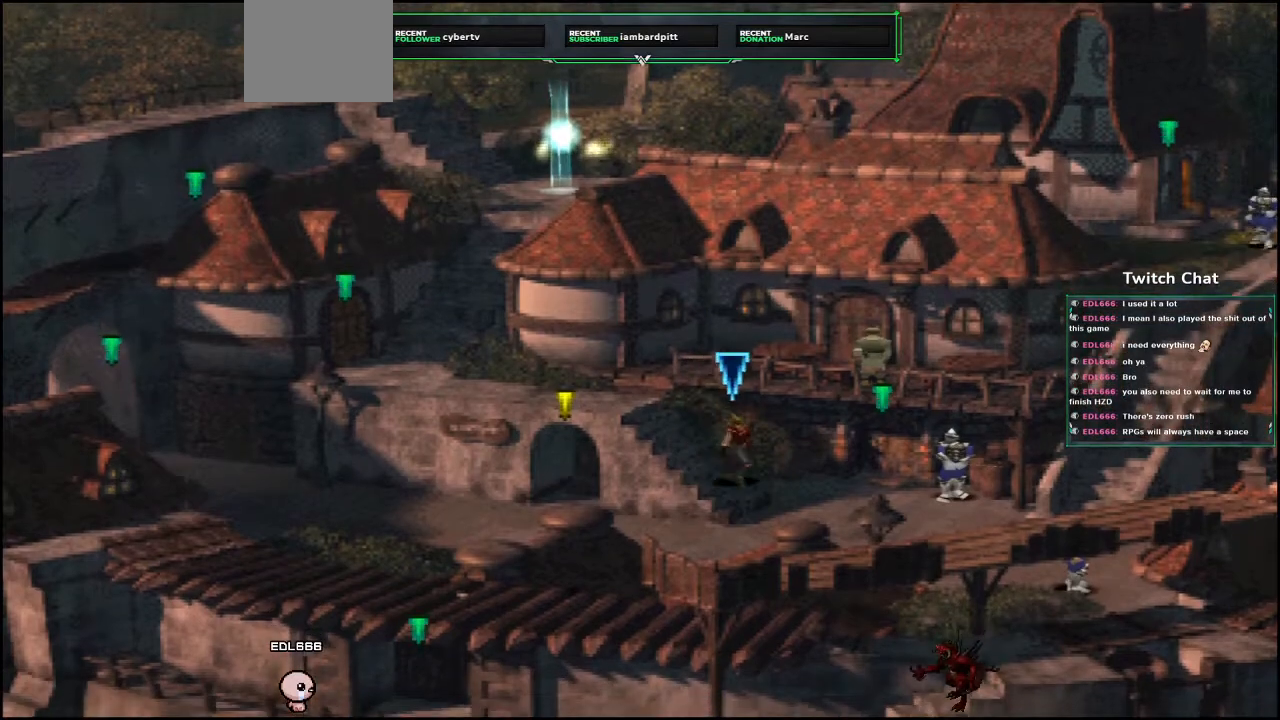
{"buttons": ["CROSS", "DPAD_UP", "DPAD_RIGHT"], "left_stick": "center", "right_stick": "center", "events": [[383, "DPAD_UP", "down"]]}
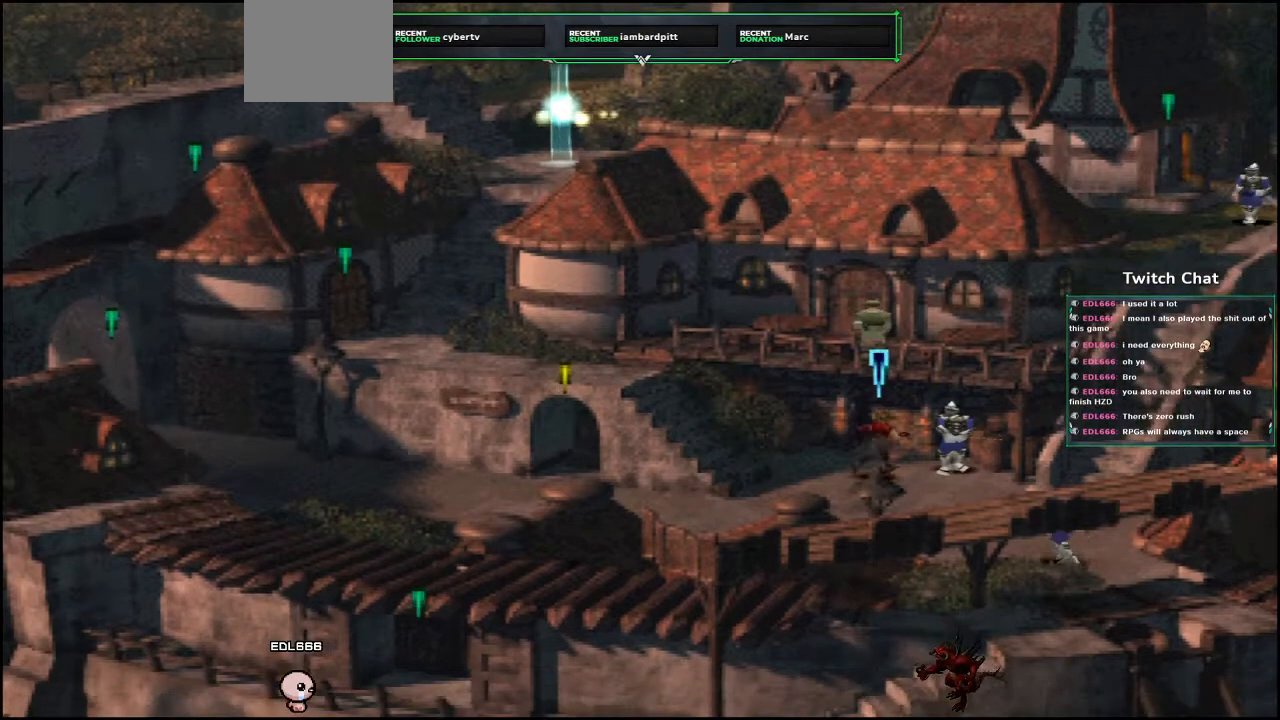
{"buttons": ["CROSS", "DPAD_UP"], "left_stick": "center", "right_stick": "center", "events": [[17, "DPAD_RIGHT", "up"]]}
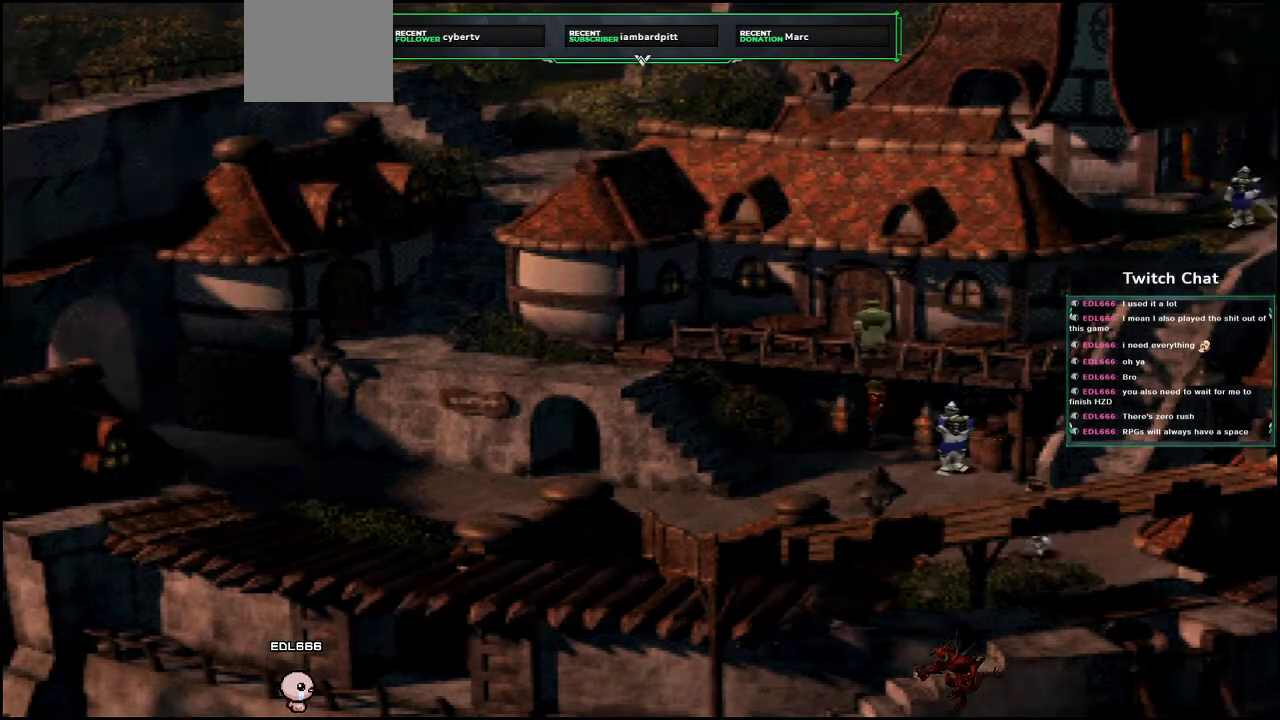
{"buttons": [], "left_stick": "center", "right_stick": "center", "events": [[383, "DPAD_UP", "up"], [450, "CROSS", "up"]]}
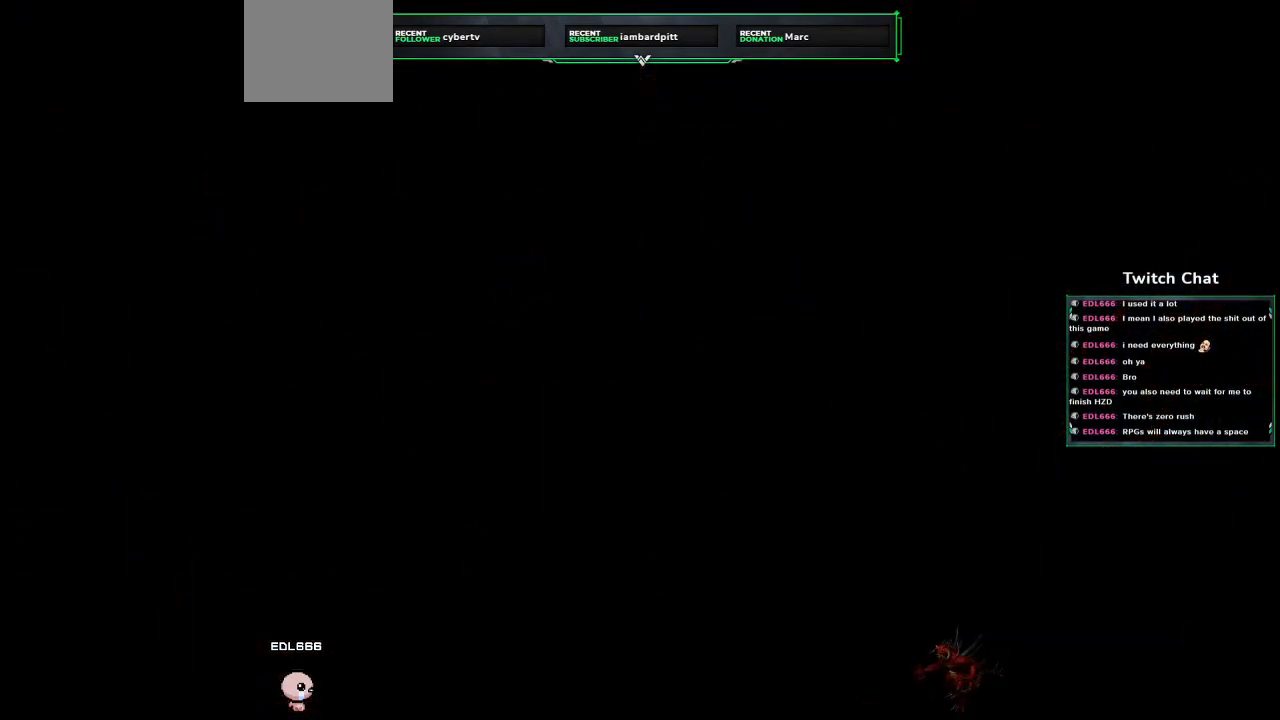
{"buttons": [], "left_stick": "center", "right_stick": "center", "events": []}
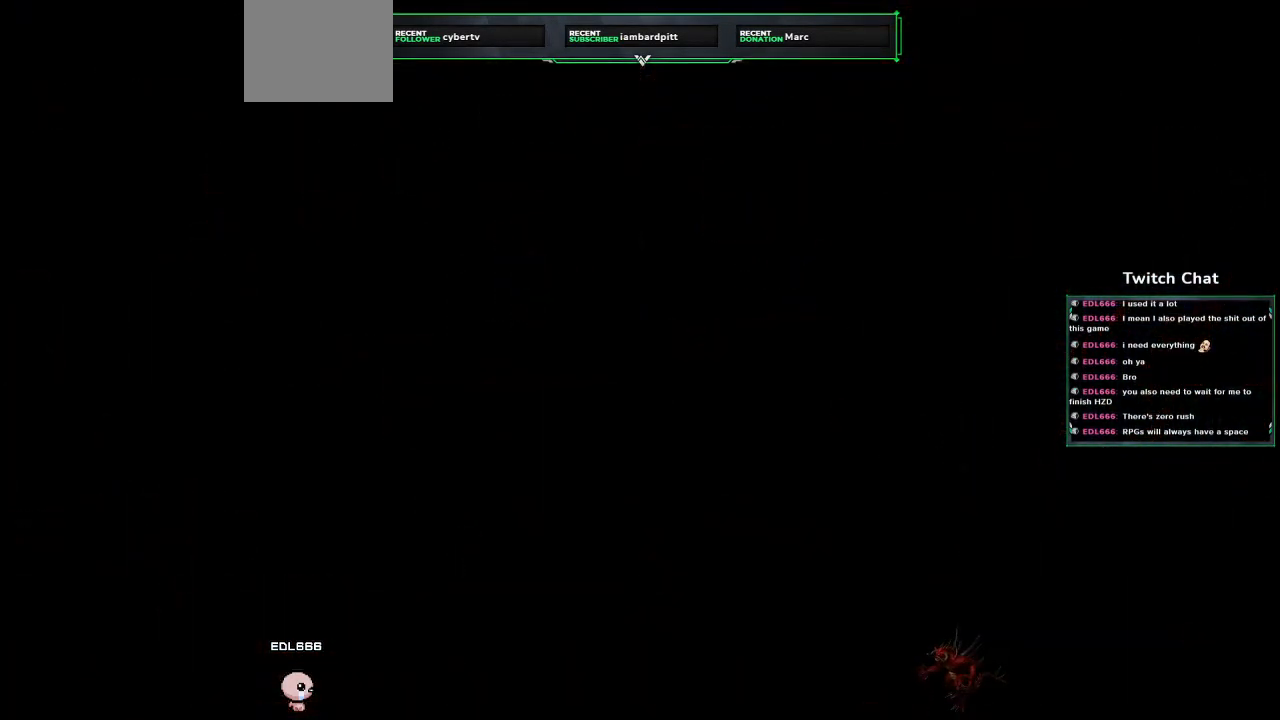
{"buttons": [], "left_stick": "center", "right_stick": "center", "events": []}
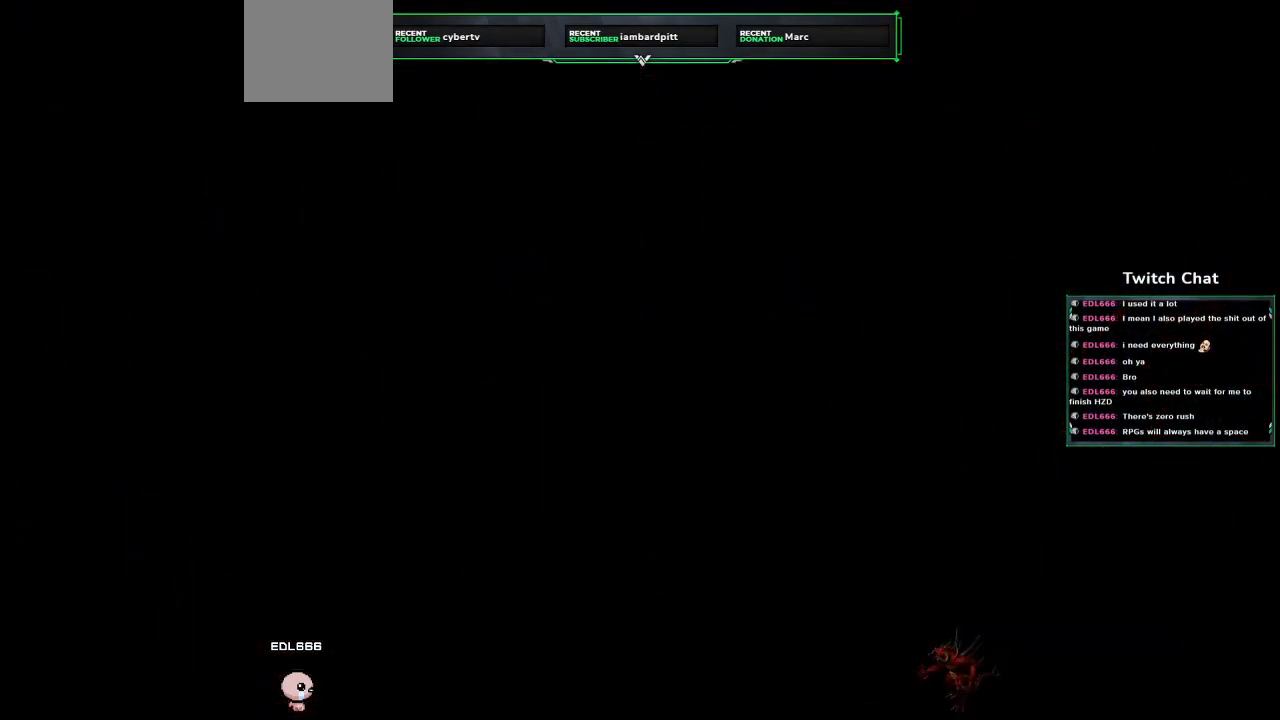
{"buttons": [], "left_stick": "center", "right_stick": "center", "events": []}
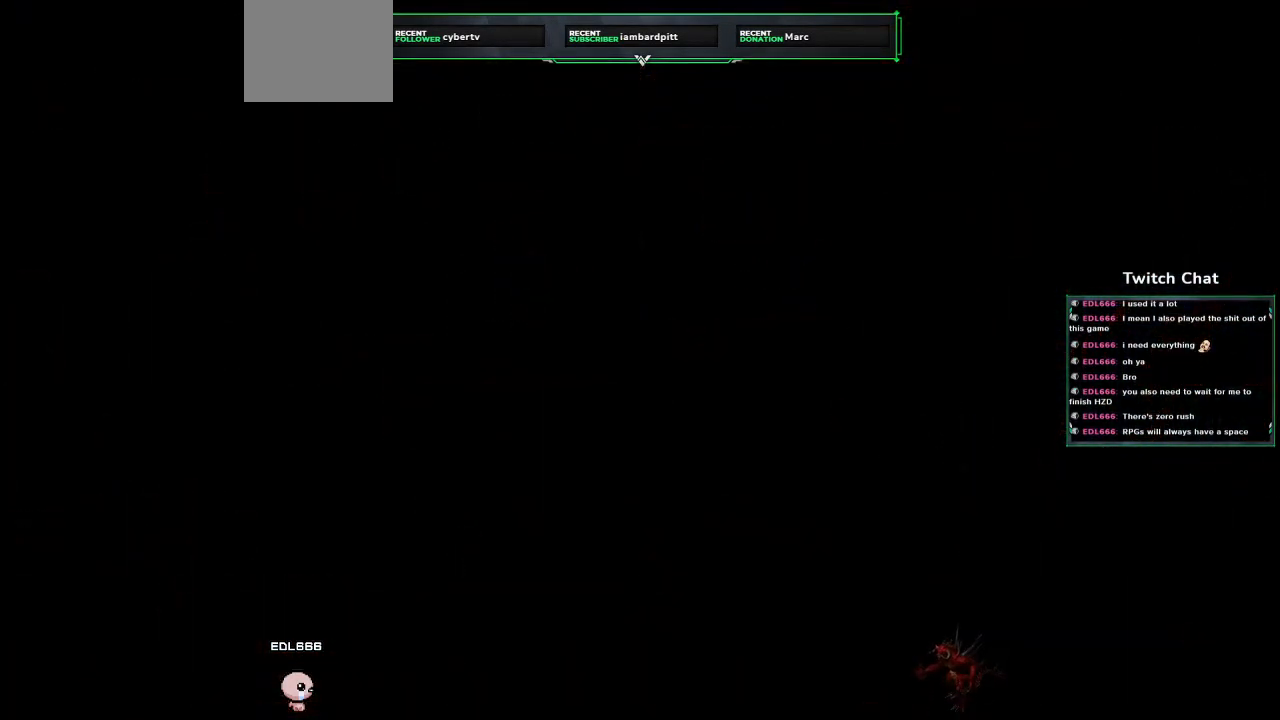
{"buttons": [], "left_stick": "center", "right_stick": "center", "events": []}
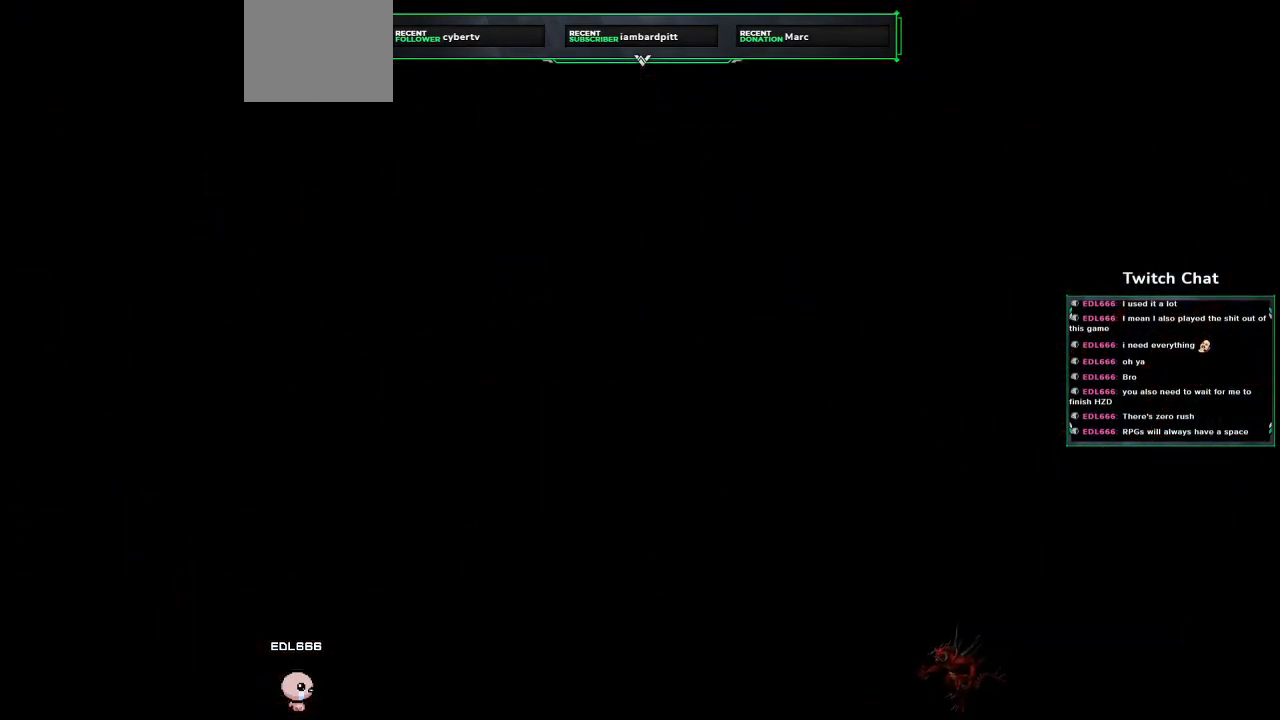
{"buttons": [], "left_stick": "center", "right_stick": "center", "events": []}
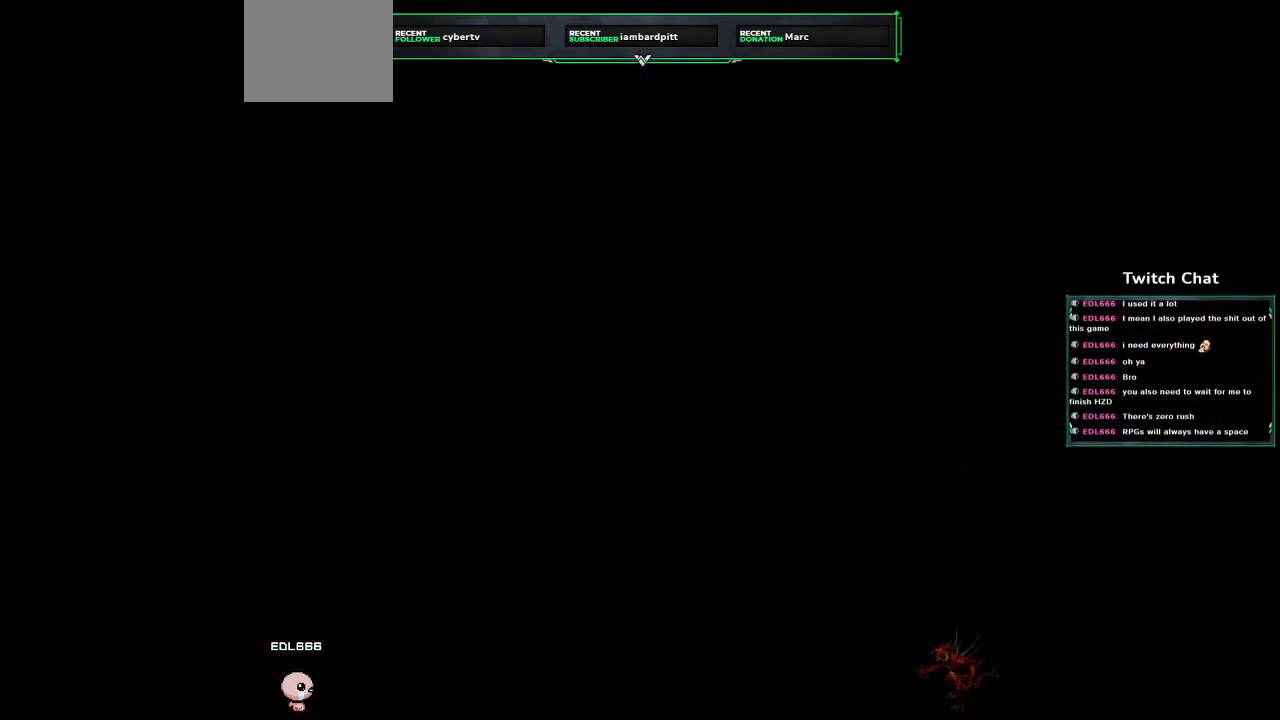
{"buttons": ["CROSS"], "left_stick": "center", "right_stick": "center", "events": [[250, "CROSS", "down"]]}
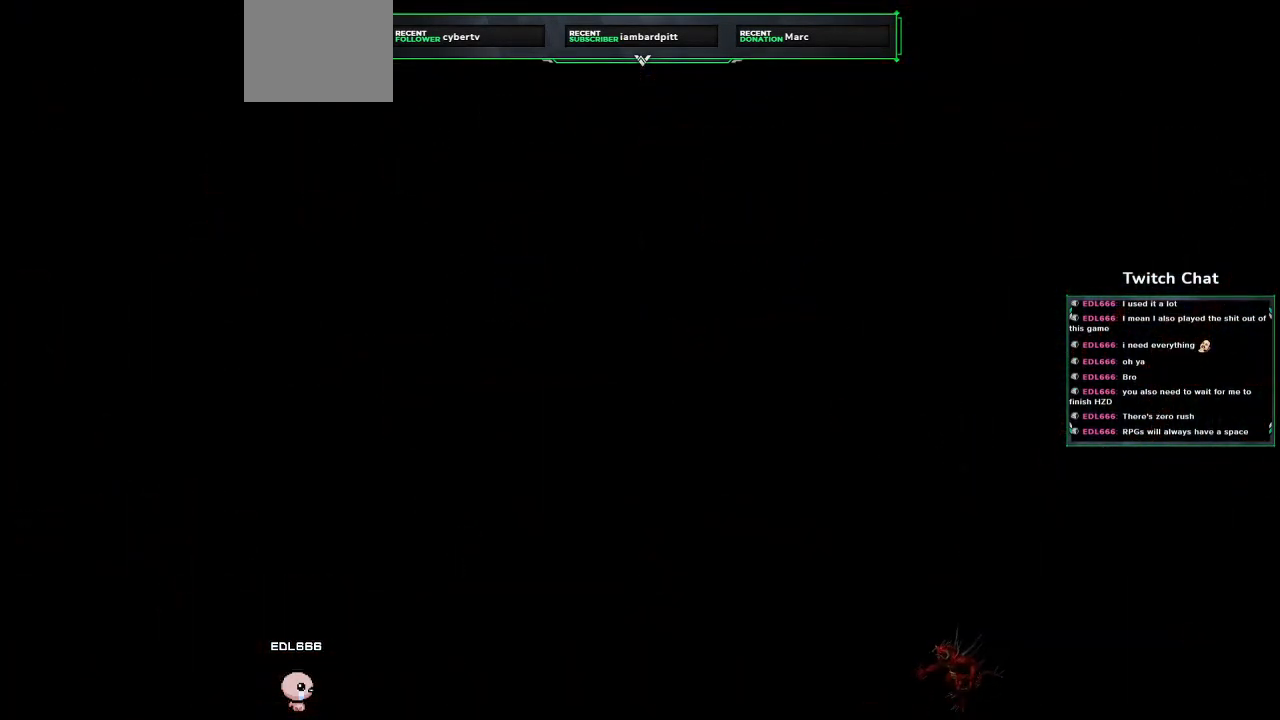
{"buttons": ["CROSS"], "left_stick": "center", "right_stick": "center", "events": []}
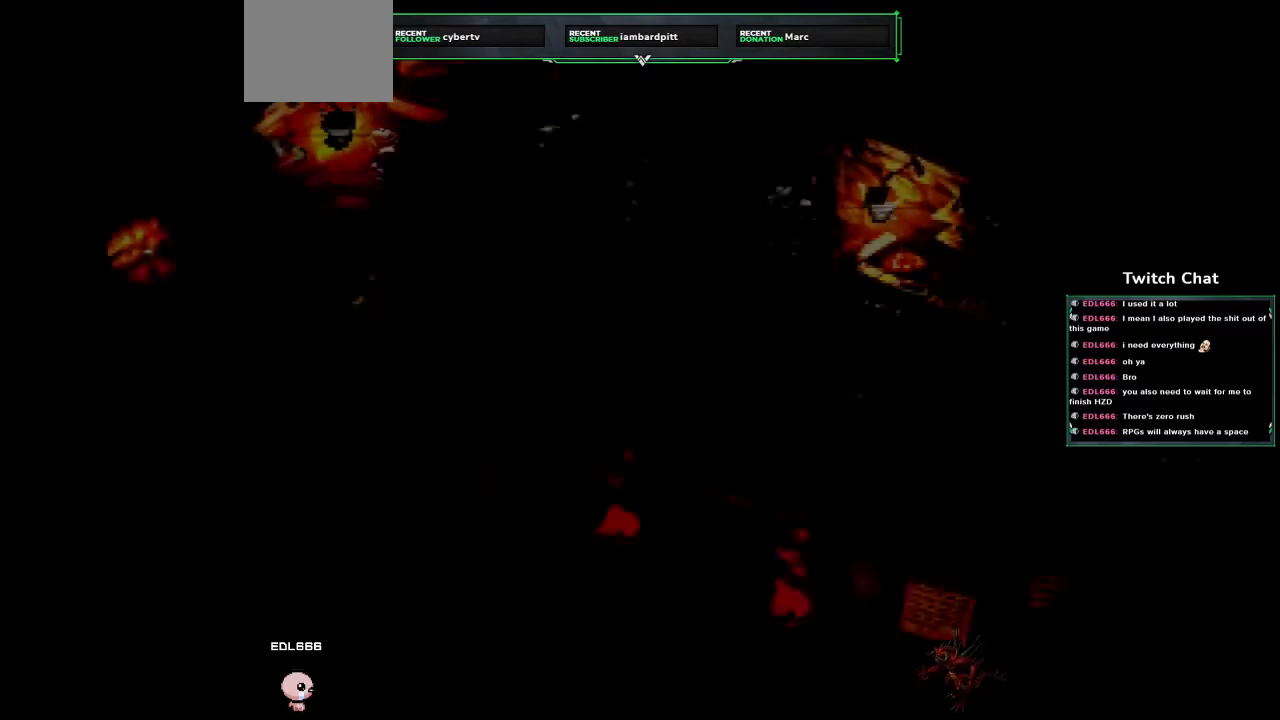
{"buttons": ["CROSS"], "left_stick": "center", "right_stick": "center", "events": []}
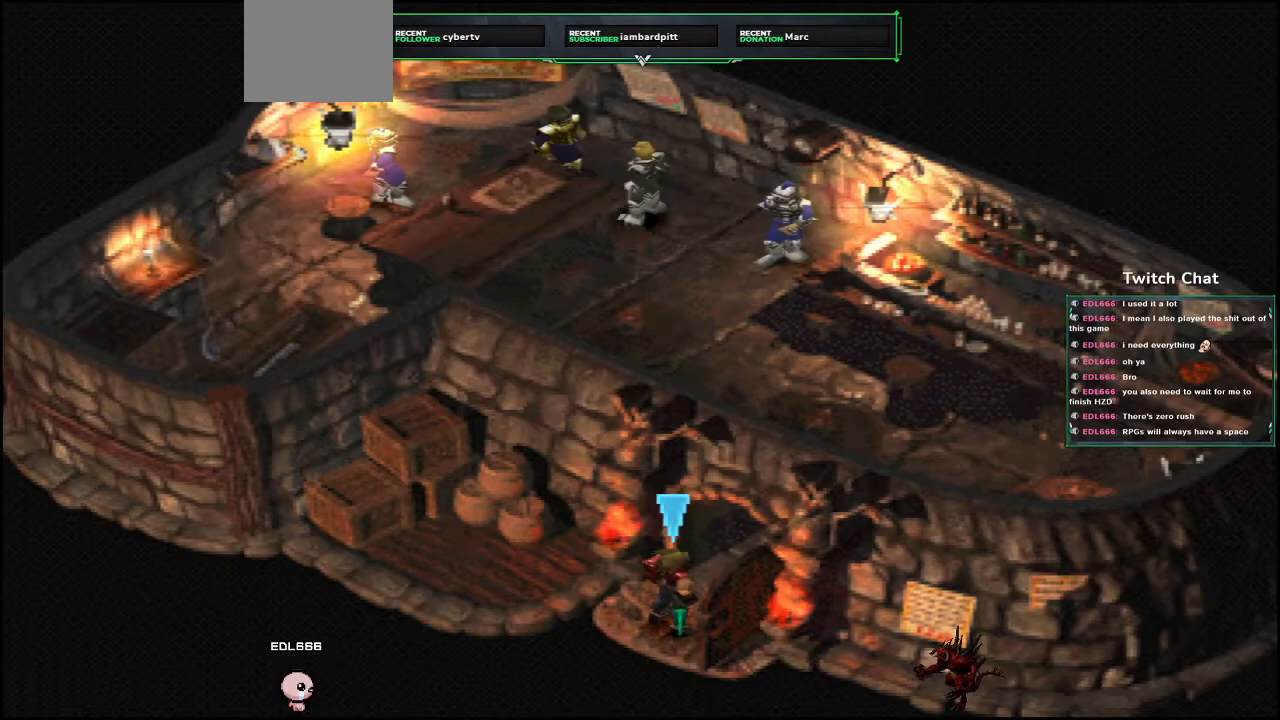
{"buttons": ["CROSS", "DPAD_UP"], "left_stick": "center", "right_stick": "center", "events": [[17, "DPAD_RIGHT", "down"], [33, "DPAD_UP", "down"], [317, "DPAD_RIGHT", "up"]]}
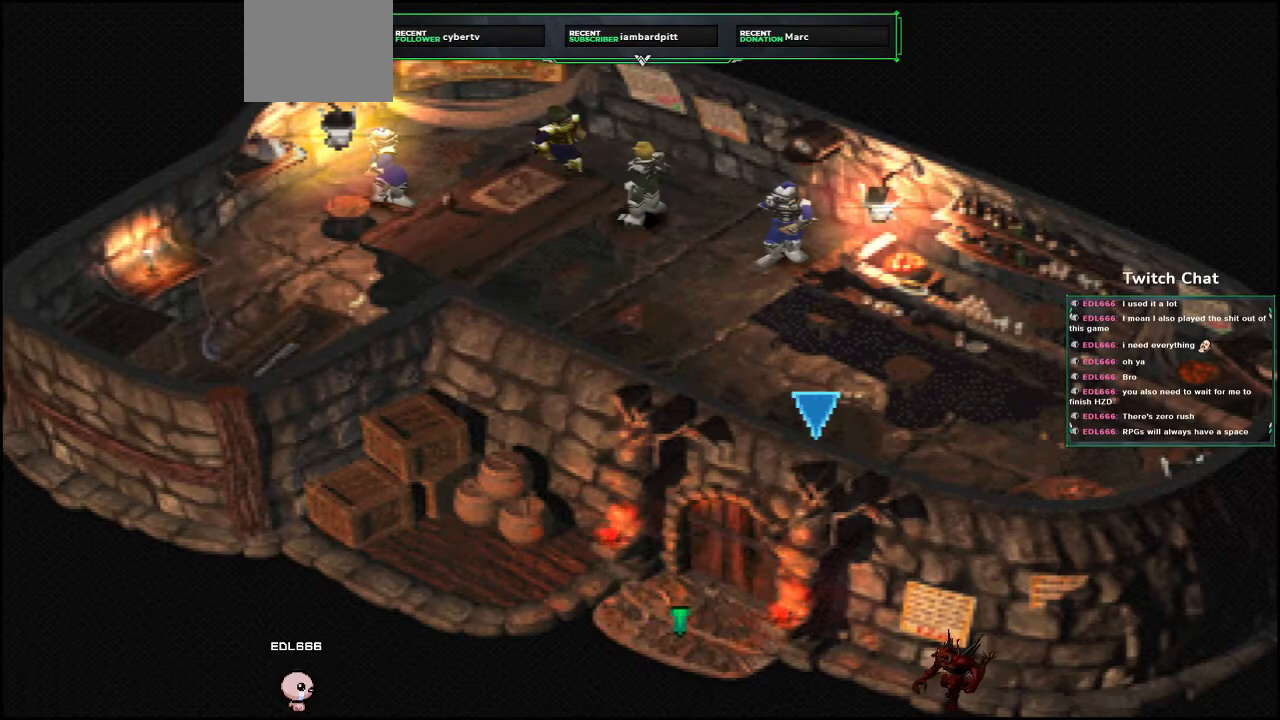
{"buttons": ["CROSS", "DPAD_UP"], "left_stick": "center", "right_stick": "center", "events": [[167, "DPAD_LEFT", "down"], [400, "DPAD_LEFT", "up"]]}
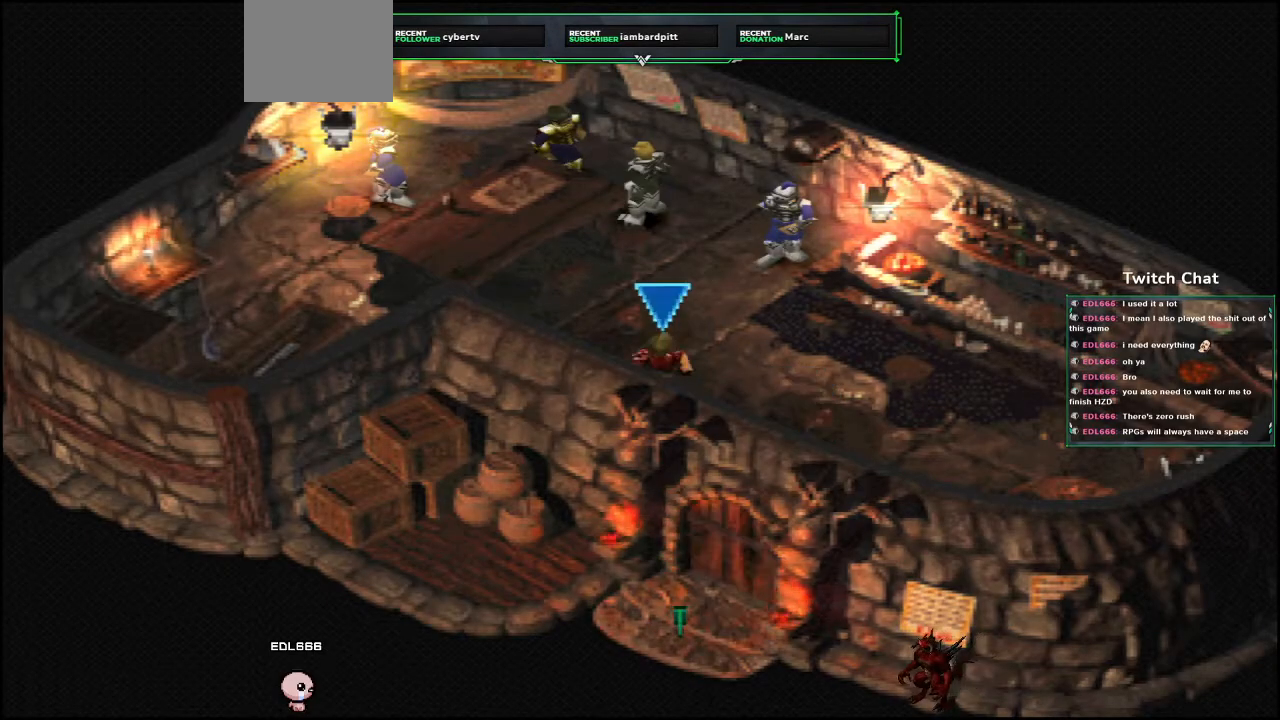
{"buttons": ["CROSS", "DPAD_UP"], "left_stick": "center", "right_stick": "center", "events": []}
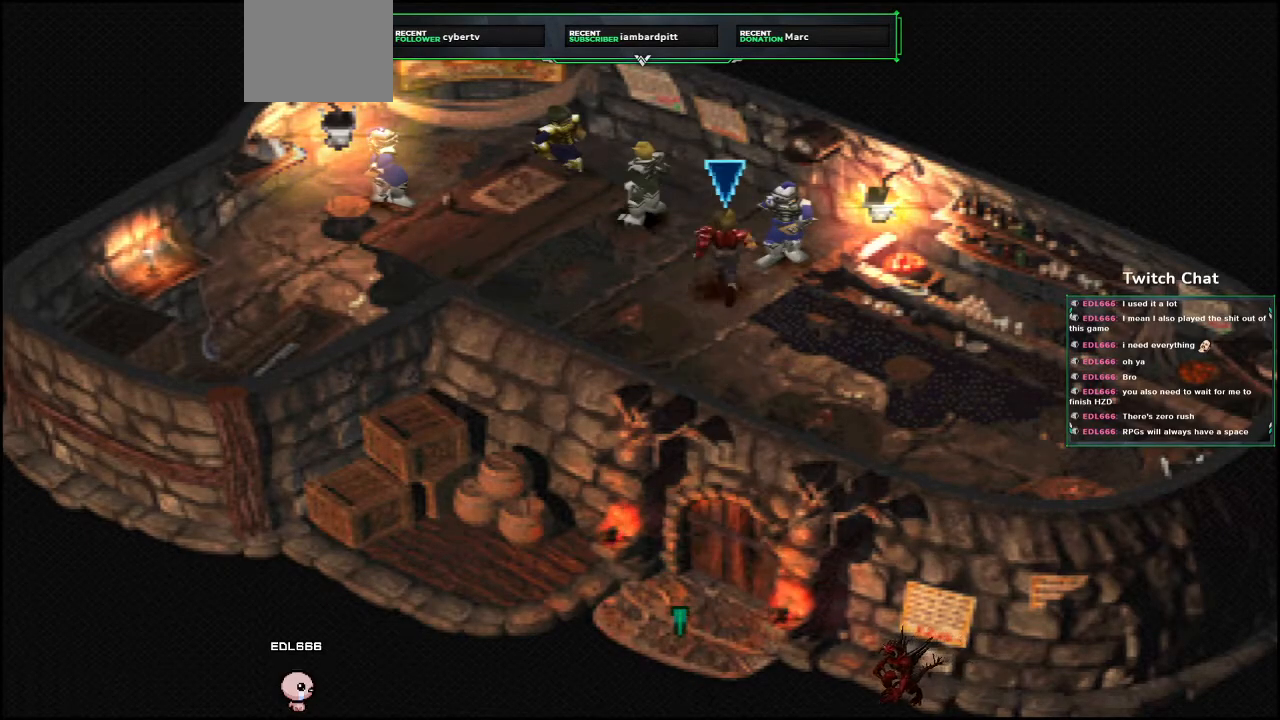
{"buttons": ["DPAD_LEFT"], "left_stick": "center", "right_stick": "center", "events": [[167, "CIRCLE", "down"], [183, "DPAD_LEFT", "down"], [233, "CROSS", "up"], [383, "CIRCLE", "up"], [433, "DPAD_UP", "up"]]}
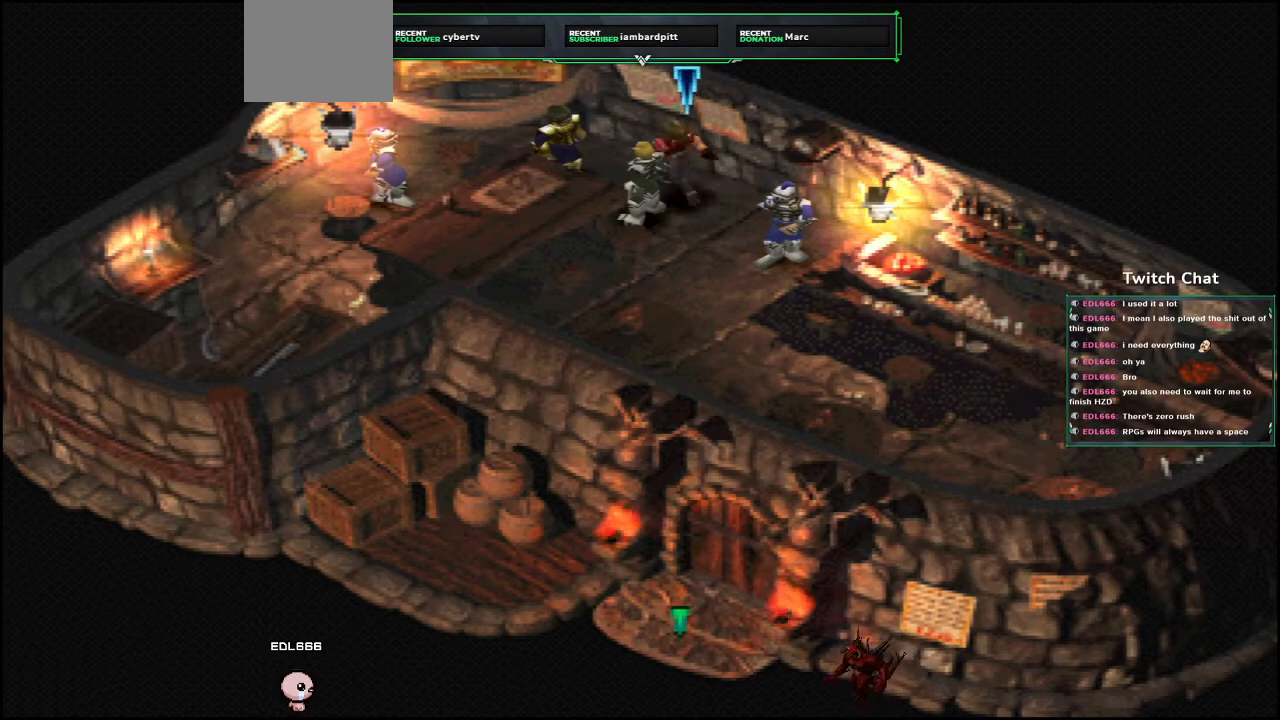
{"buttons": ["DPAD_DOWN"], "left_stick": "center", "right_stick": "center", "events": [[17, "DPAD_DOWN", "down"], [33, "CIRCLE", "down"], [33, "DPAD_LEFT", "up"], [150, "DPAD_RIGHT", "down"], [200, "CIRCLE", "up"], [233, "DPAD_RIGHT", "up"], [333, "DPAD_LEFT", "down"], [483, "DPAD_LEFT", "up"]]}
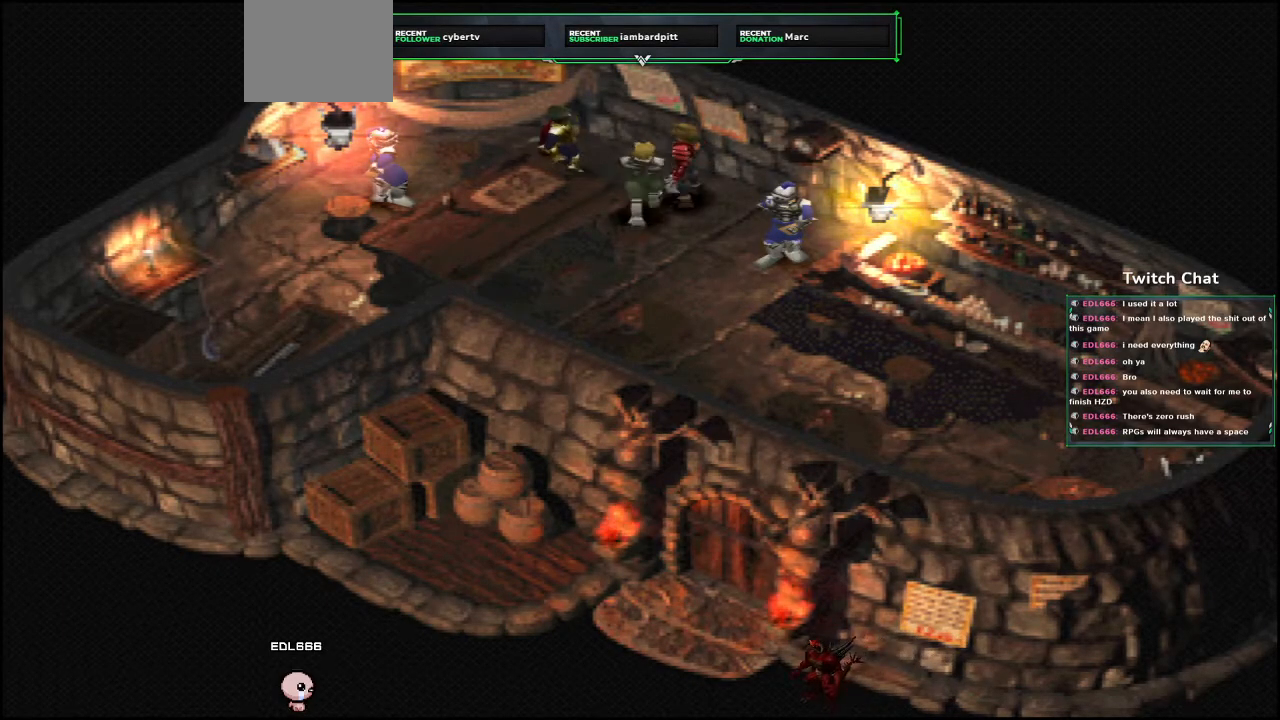
{"buttons": ["CIRCLE"], "left_stick": "center", "right_stick": "center", "events": [[33, "DPAD_DOWN", "up"], [117, "CIRCLE", "down"]]}
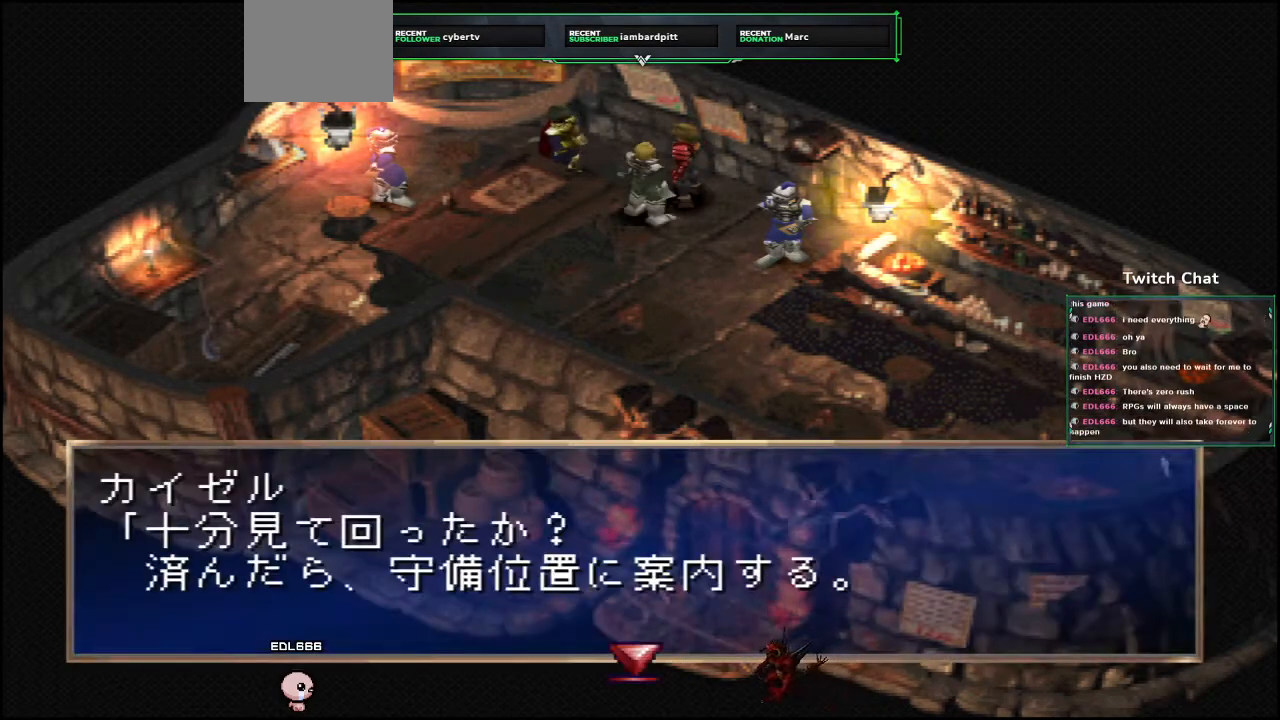
{"buttons": ["CIRCLE"], "left_stick": "center", "right_stick": "center", "events": [[167, "CIRCLE", "up"], [217, "CIRCLE", "down"]]}